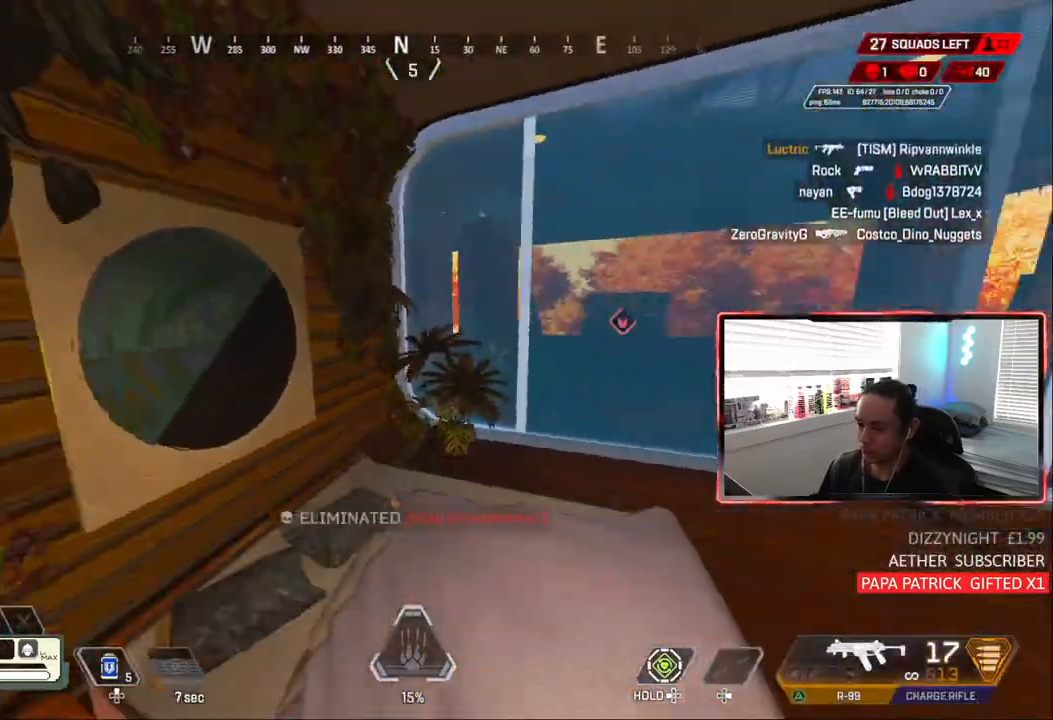
Gameplay with a controller (PlayStation layout); each line is a JSON object with the inputs held at the frame after it. "events" lists button and stick changes between this image and that frame as [ms after this image, input, new state], when the widget could be followed in between.
{"buttons": [], "left_stick": "center", "right_stick": "center", "events": [[50, "CROSS", "up"], [83, "left_stick", "left"], [233, "left_stick", "center"], [433, "right_stick", "center"]]}
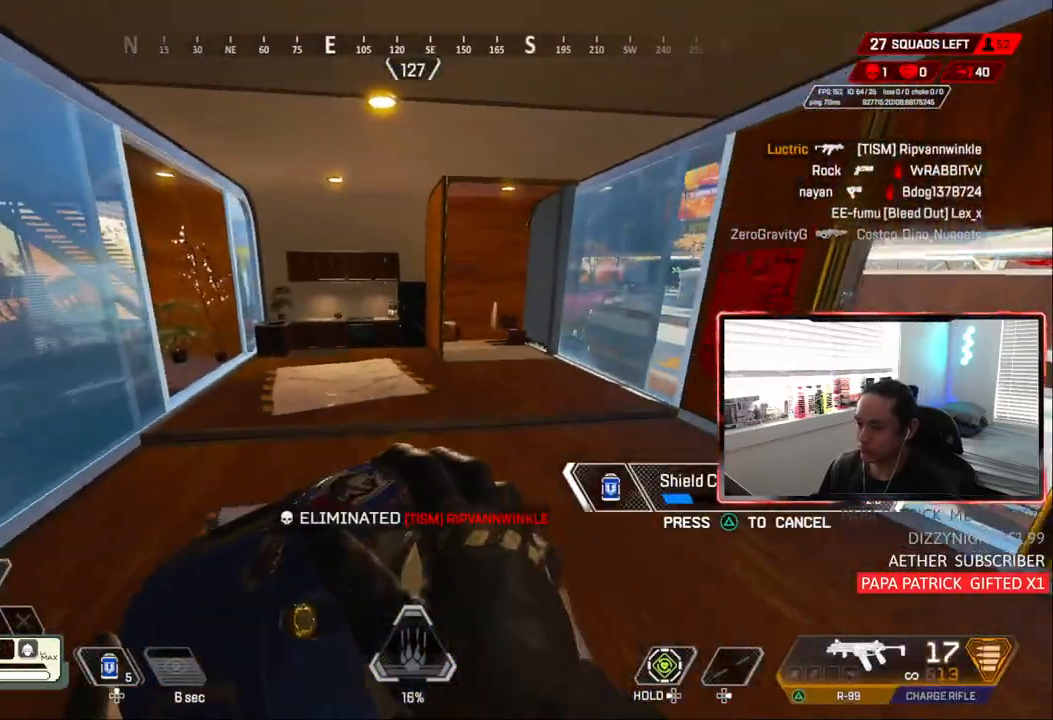
{"buttons": [], "left_stick": "down-left", "right_stick": "center", "events": [[17, "left_stick", "left"], [483, "left_stick", "down-left"]]}
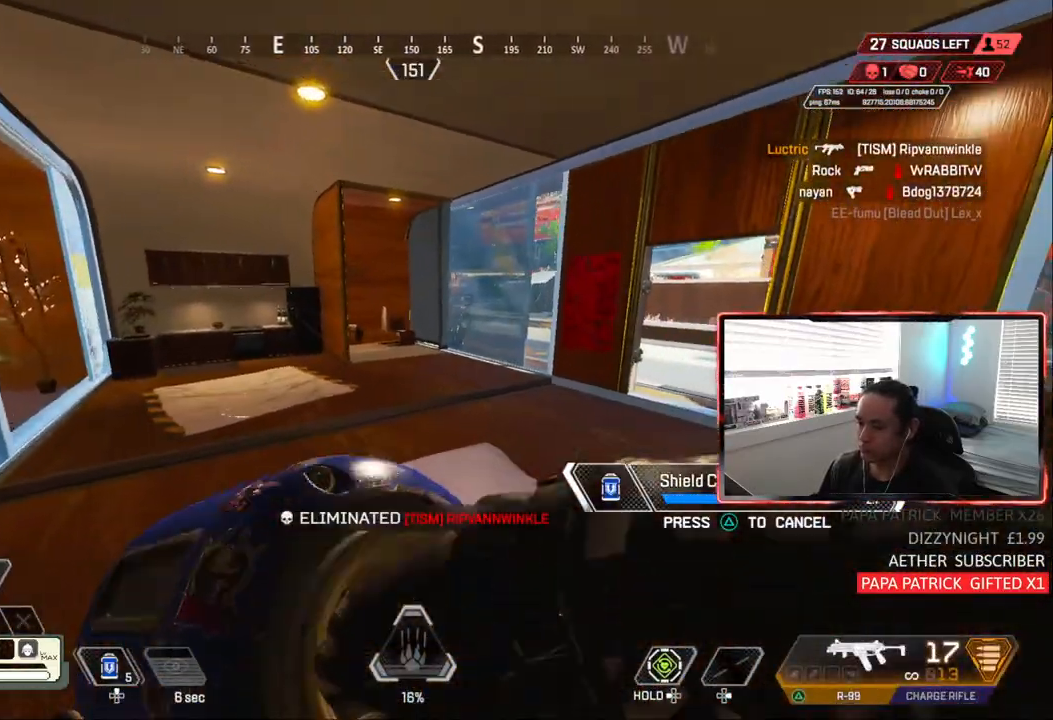
{"buttons": [], "left_stick": "down-left", "right_stick": "center", "events": []}
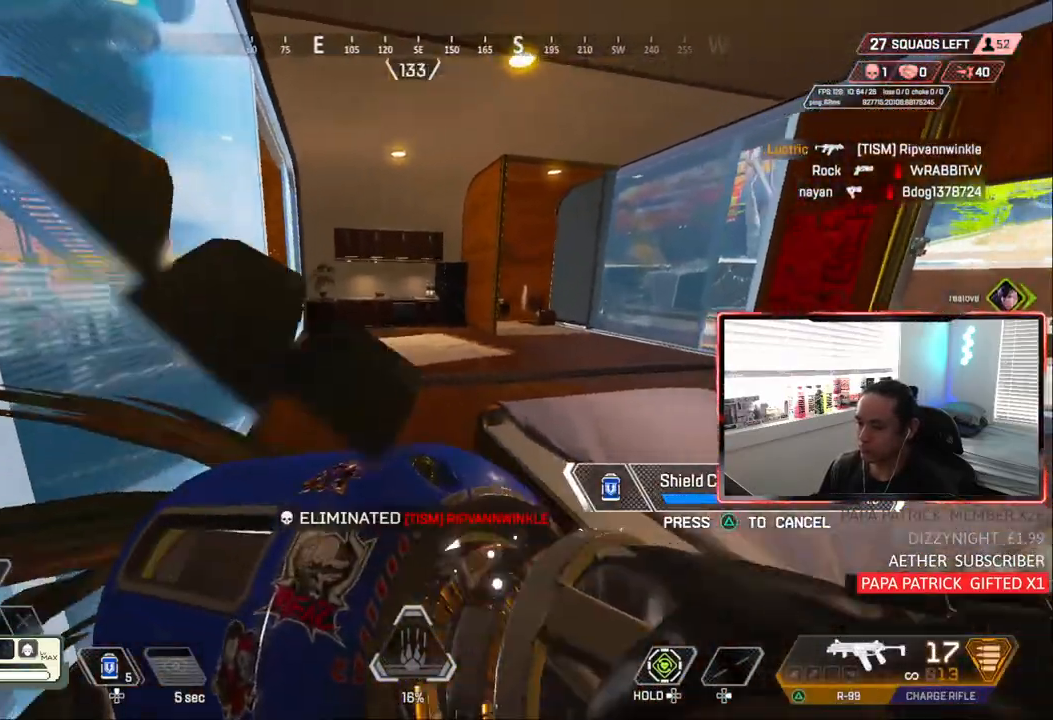
{"buttons": ["CIRCLE"], "left_stick": "center", "right_stick": "center", "events": [[67, "right_stick", "right"], [117, "CIRCLE", "down"], [167, "left_stick", "down-right"], [233, "right_stick", "center"], [267, "left_stick", "center"]]}
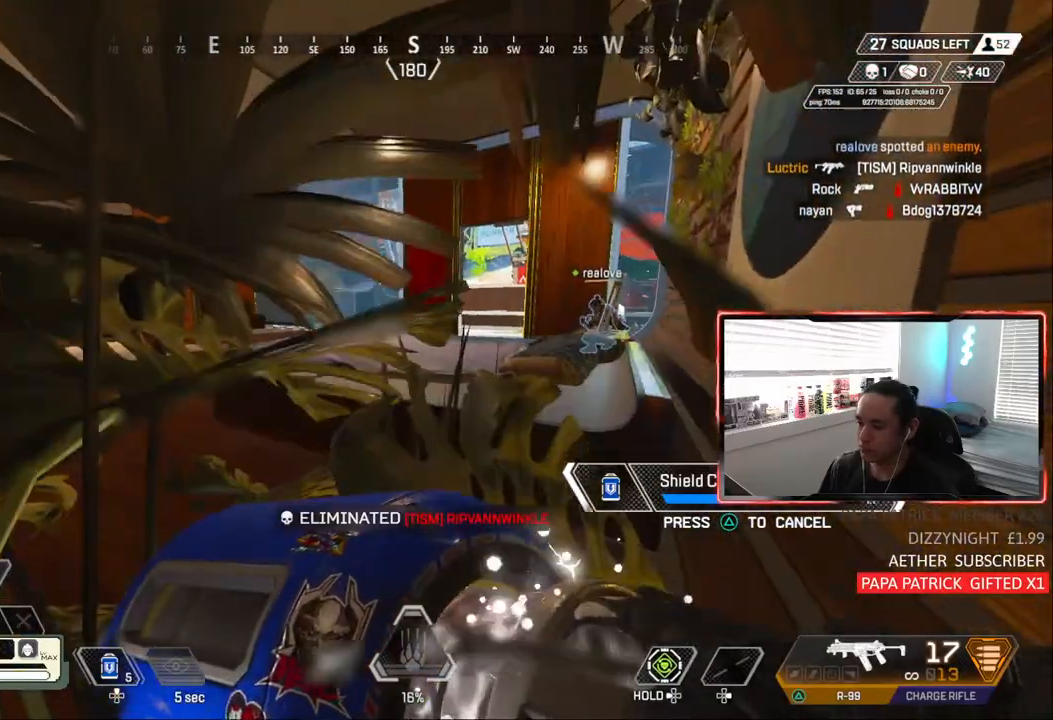
{"buttons": [], "left_stick": "left", "right_stick": "center", "events": [[83, "CIRCLE", "up"], [133, "left_stick", "left"]]}